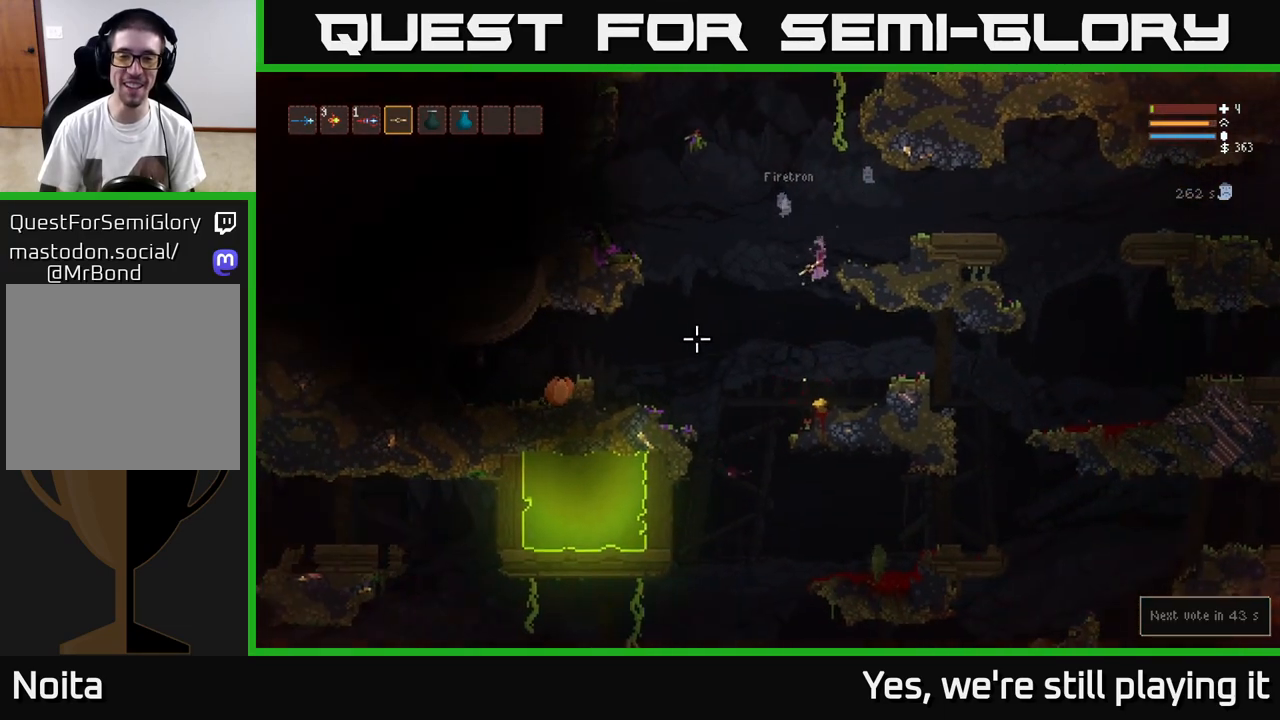
Gameplay with a controller (Xbox layout); each line is a JSON object with the inputs held at the frame after it (dt_ms = milliseconds from this image to that frame). "events" lists button and stick changes between this image and that frame as [ms after this image, input, new state], when the widget could be followed in between.
{"dt_ms": 500, "buttons": [], "left_stick": "left", "right_stick": "down", "events": [[83, "left_stick", "down-left"], [267, "left_stick", "right"], [433, "left_stick", "left"]]}
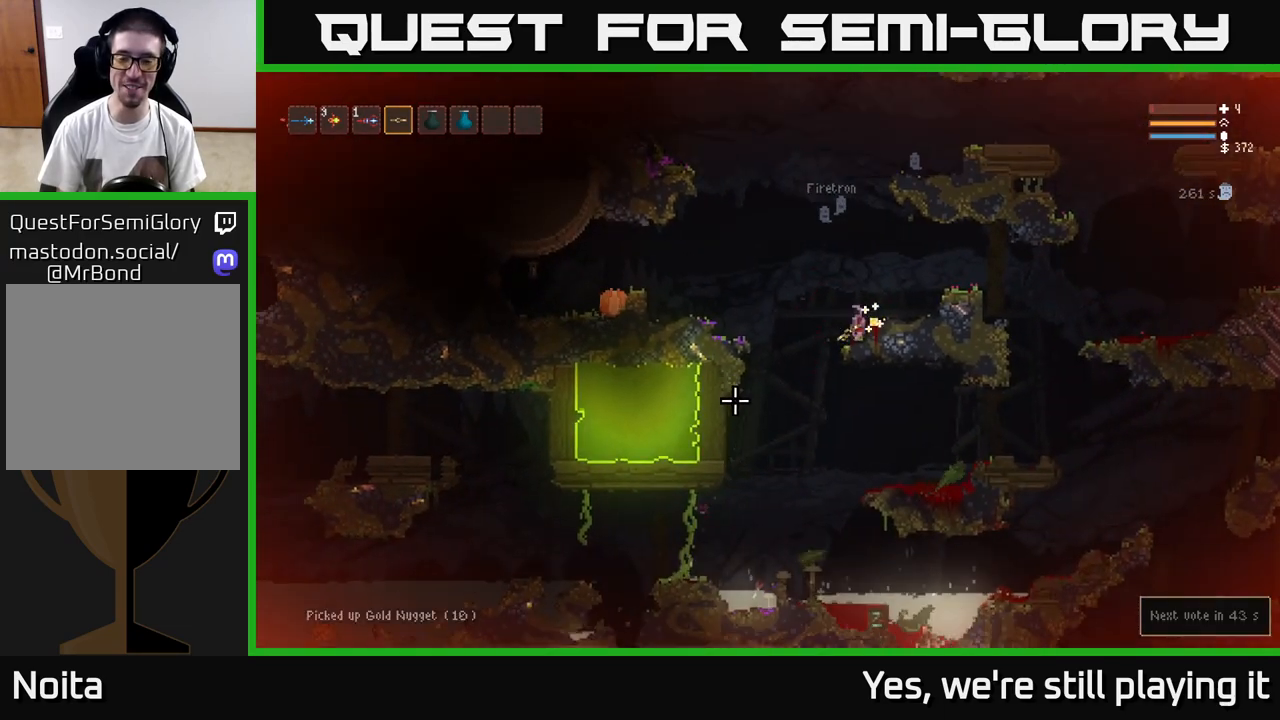
{"dt_ms": 500, "buttons": [], "left_stick": "right", "right_stick": "down", "events": [[167, "left_stick", "right"]]}
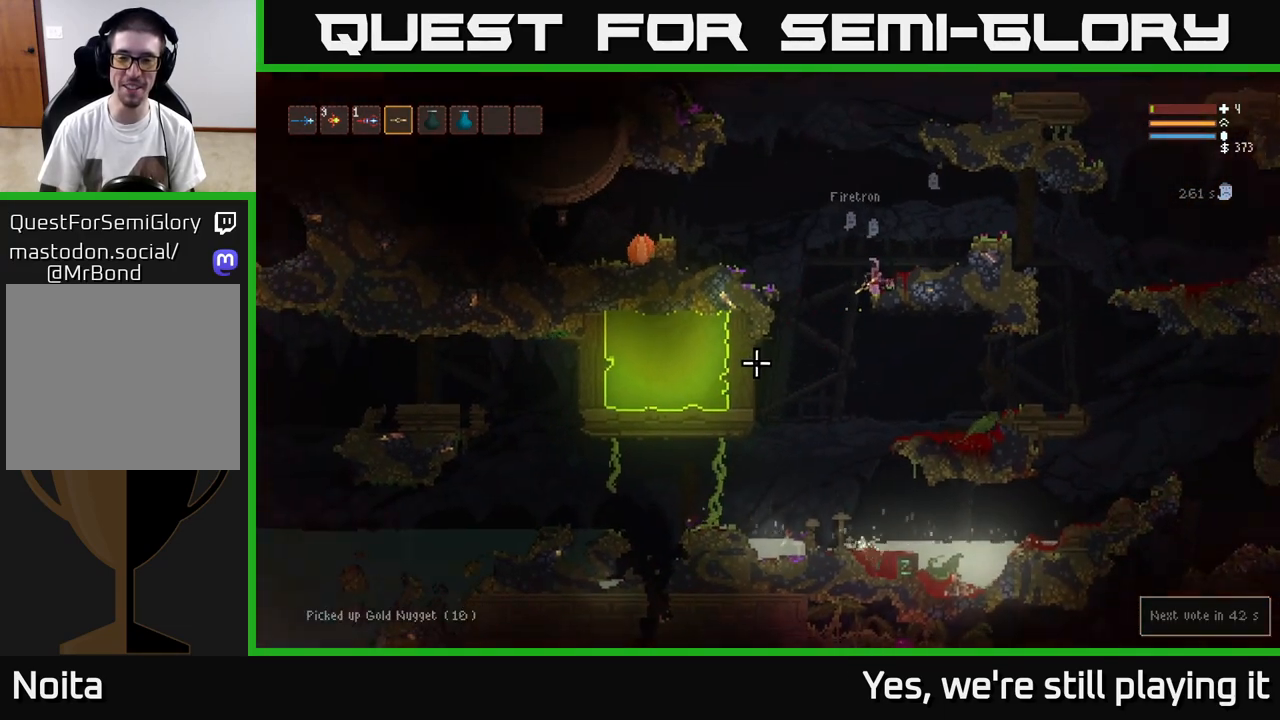
{"dt_ms": 500, "buttons": ["L2"], "left_stick": "left", "right_stick": "down", "events": [[67, "L2", "down"], [83, "left_stick", "left"], [200, "L2", "up"], [400, "L2", "down"]]}
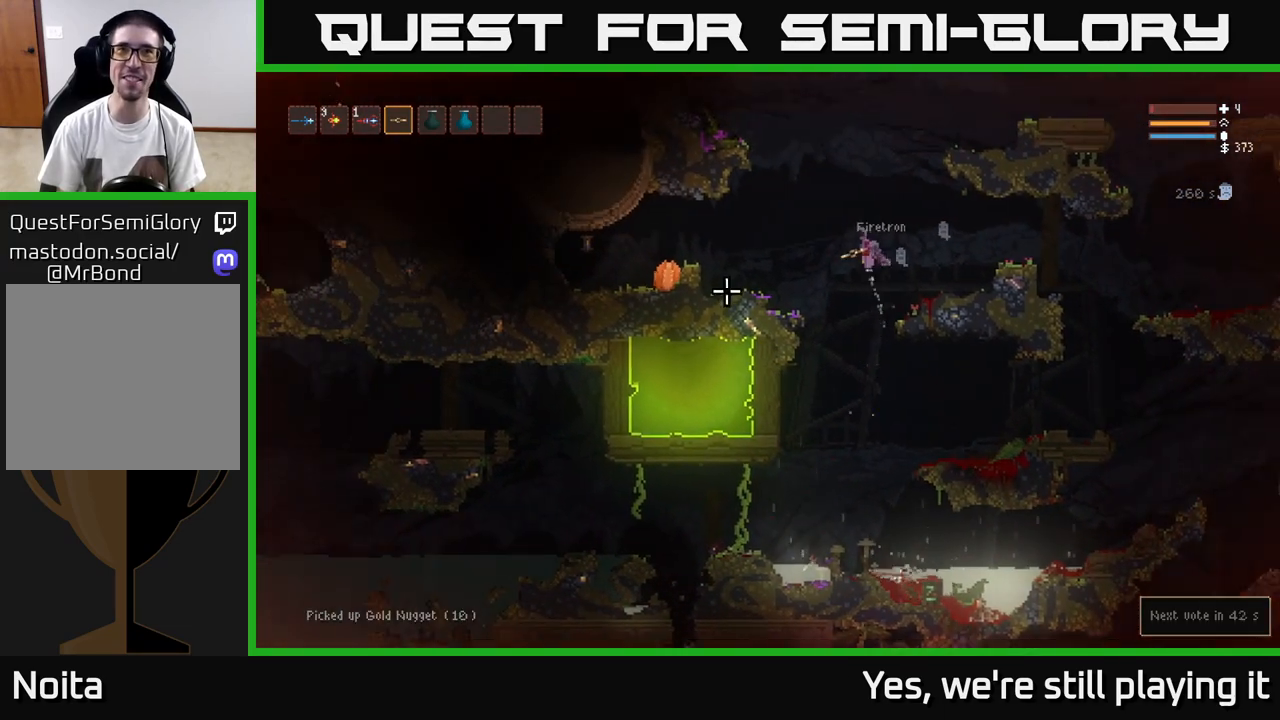
{"dt_ms": 500, "buttons": ["L2"], "left_stick": "left", "right_stick": "down", "events": [[17, "L2", "up"], [133, "L2", "down"], [217, "L2", "up"], [433, "L2", "down"]]}
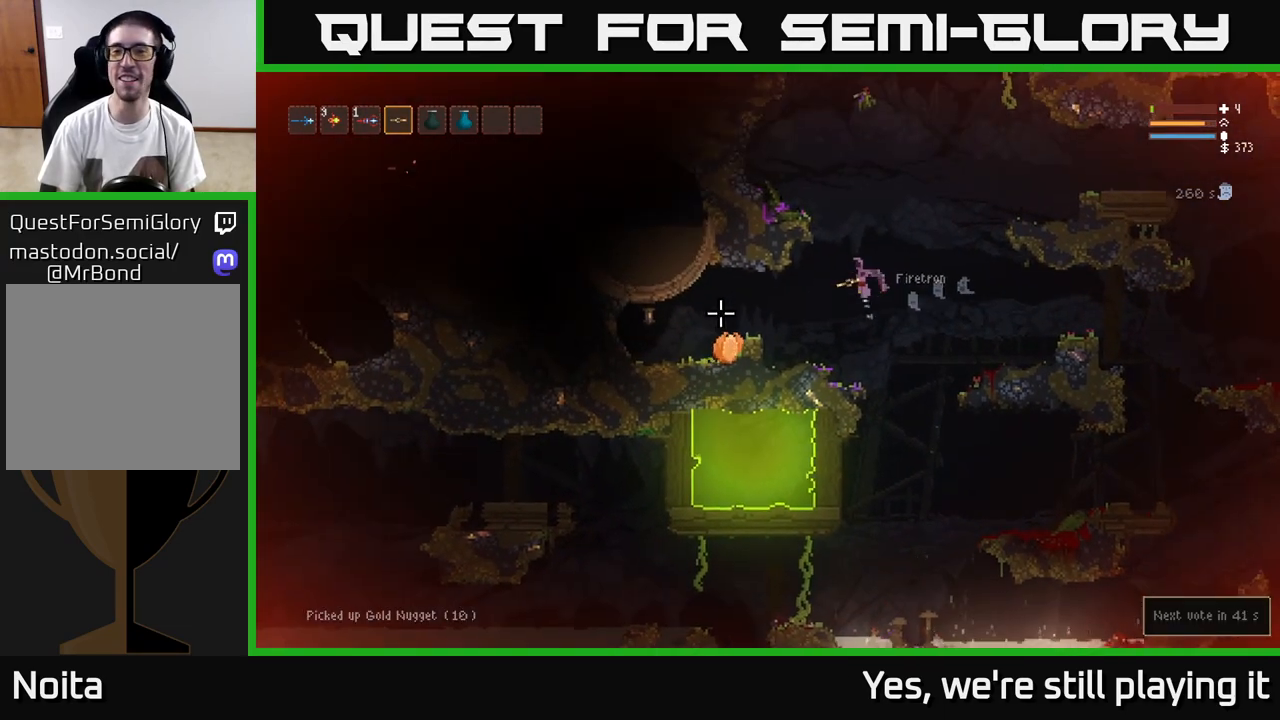
{"dt_ms": 500, "buttons": ["L2", "R2"], "left_stick": "right", "right_stick": "down", "events": [[50, "L2", "up"], [183, "left_stick", "center"], [250, "left_stick", "right"], [283, "L2", "down"], [317, "R2", "down"]]}
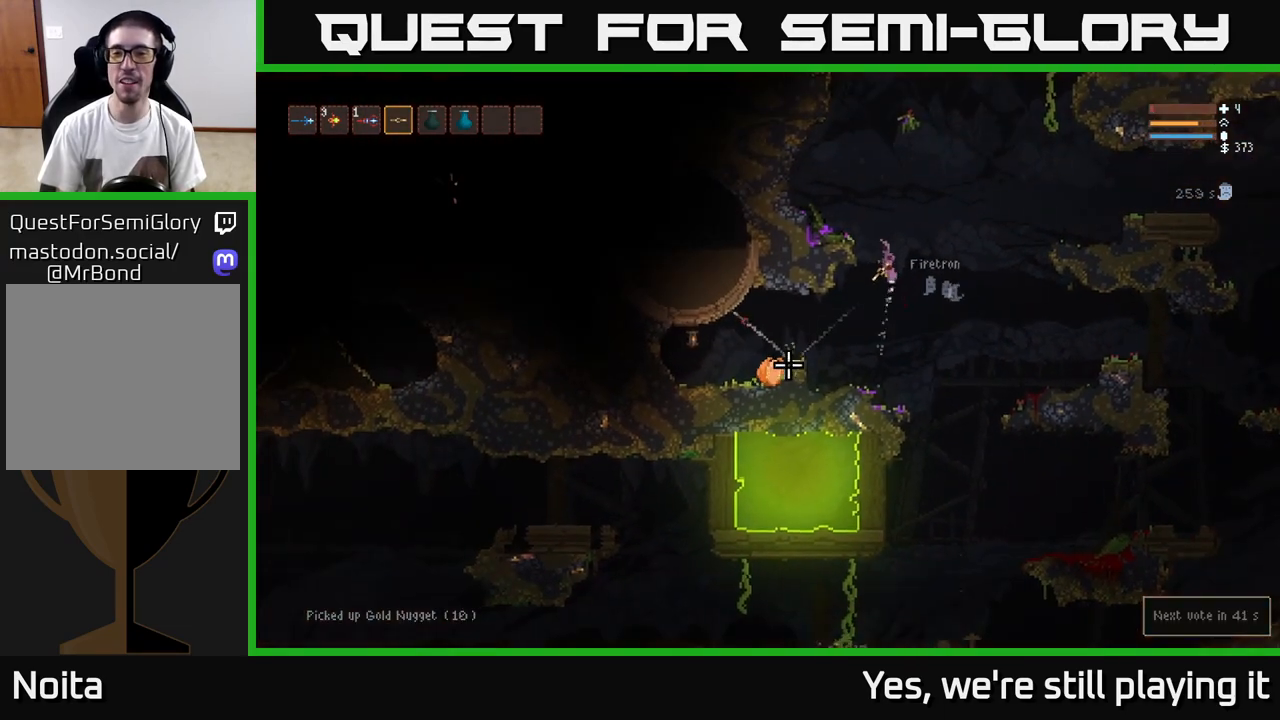
{"dt_ms": 500, "buttons": ["R2"], "left_stick": "right", "right_stick": "down", "events": [[500, "L2", "up"]]}
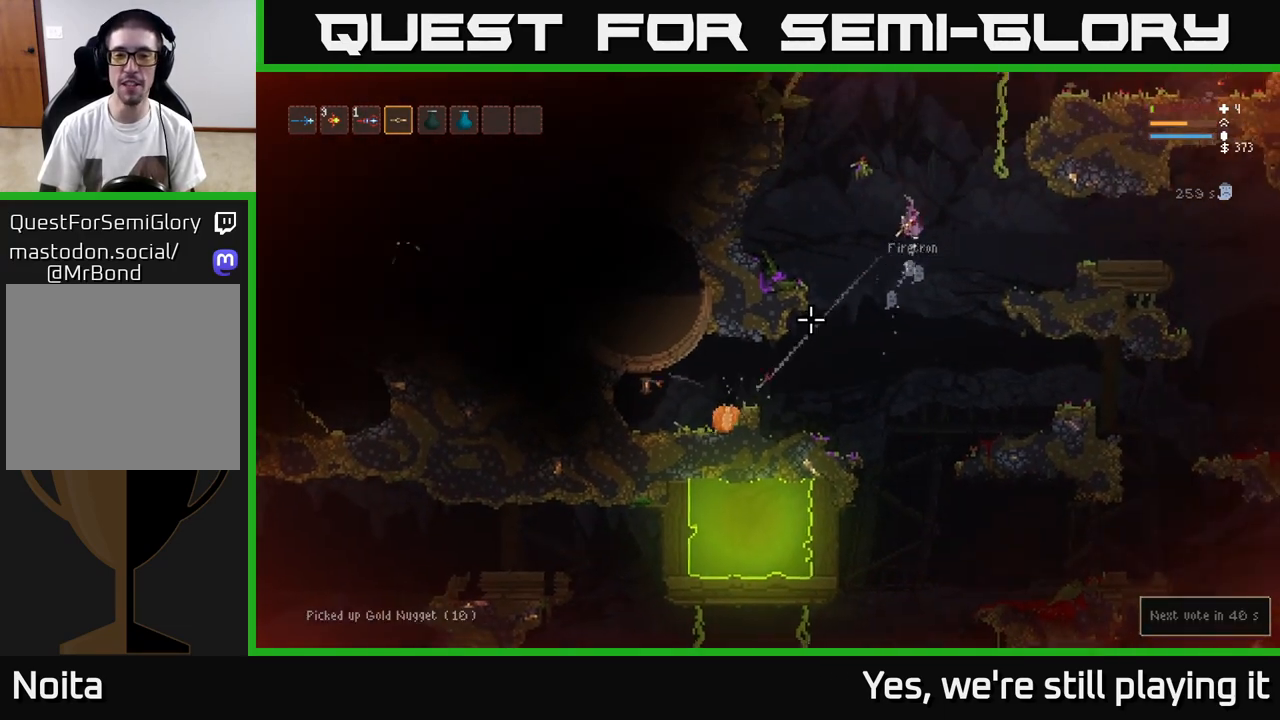
{"dt_ms": 500, "buttons": [], "left_stick": "right", "right_stick": "down", "events": [[500, "R2", "up"]]}
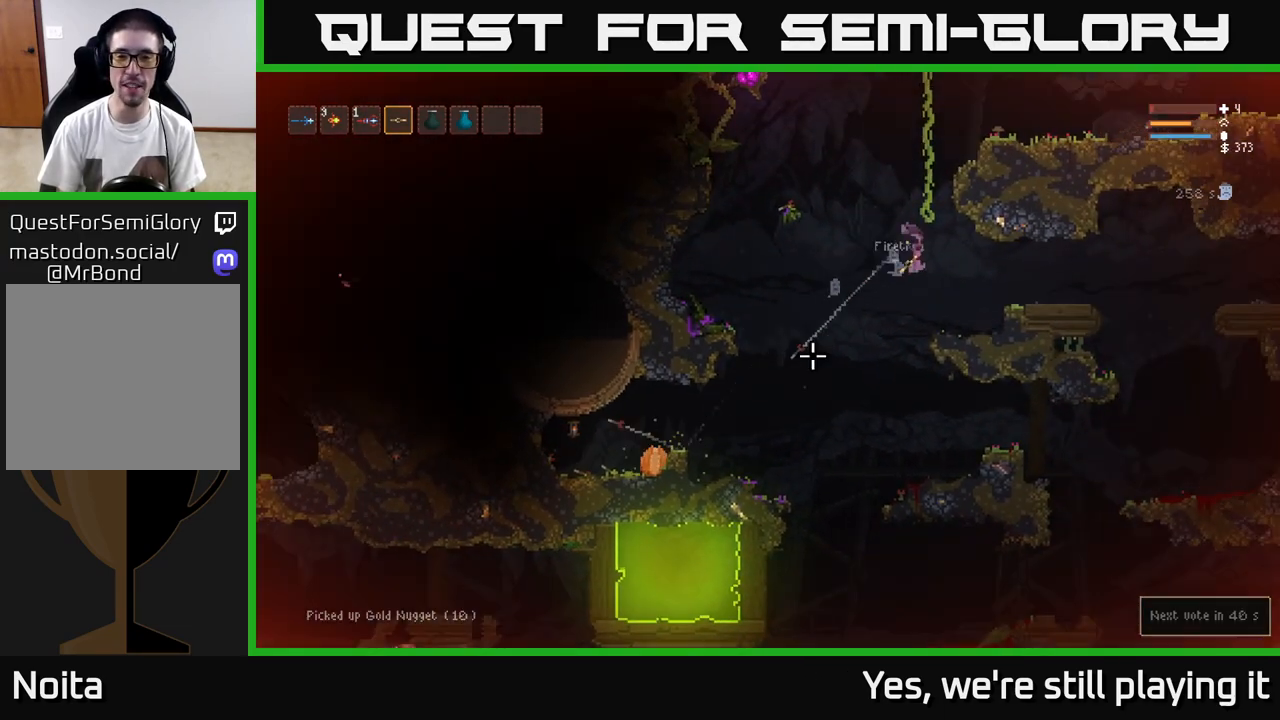
{"dt_ms": 500, "buttons": [], "left_stick": "center", "right_stick": "down", "events": [[117, "L2", "down"], [200, "L2", "up"], [383, "left_stick", "center"]]}
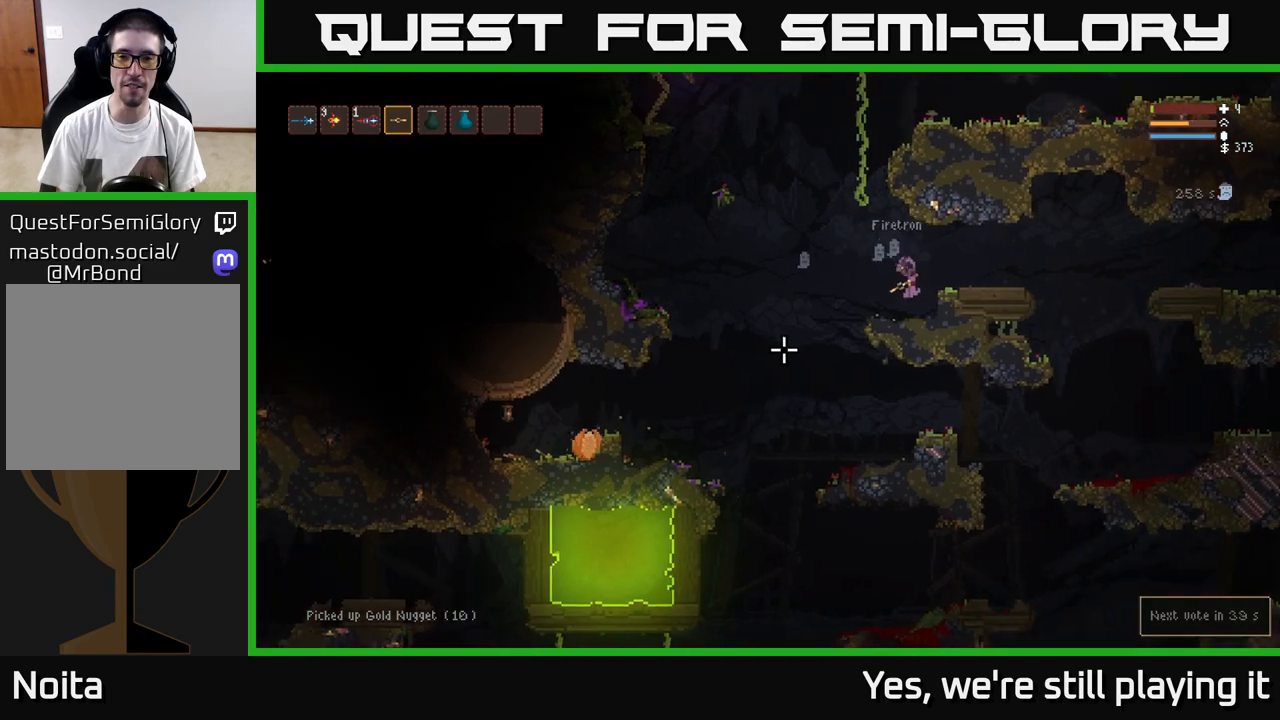
{"dt_ms": 500, "buttons": [], "left_stick": "left", "right_stick": "down", "events": [[133, "R2", "down"], [333, "left_stick", "left"], [400, "R2", "up"]]}
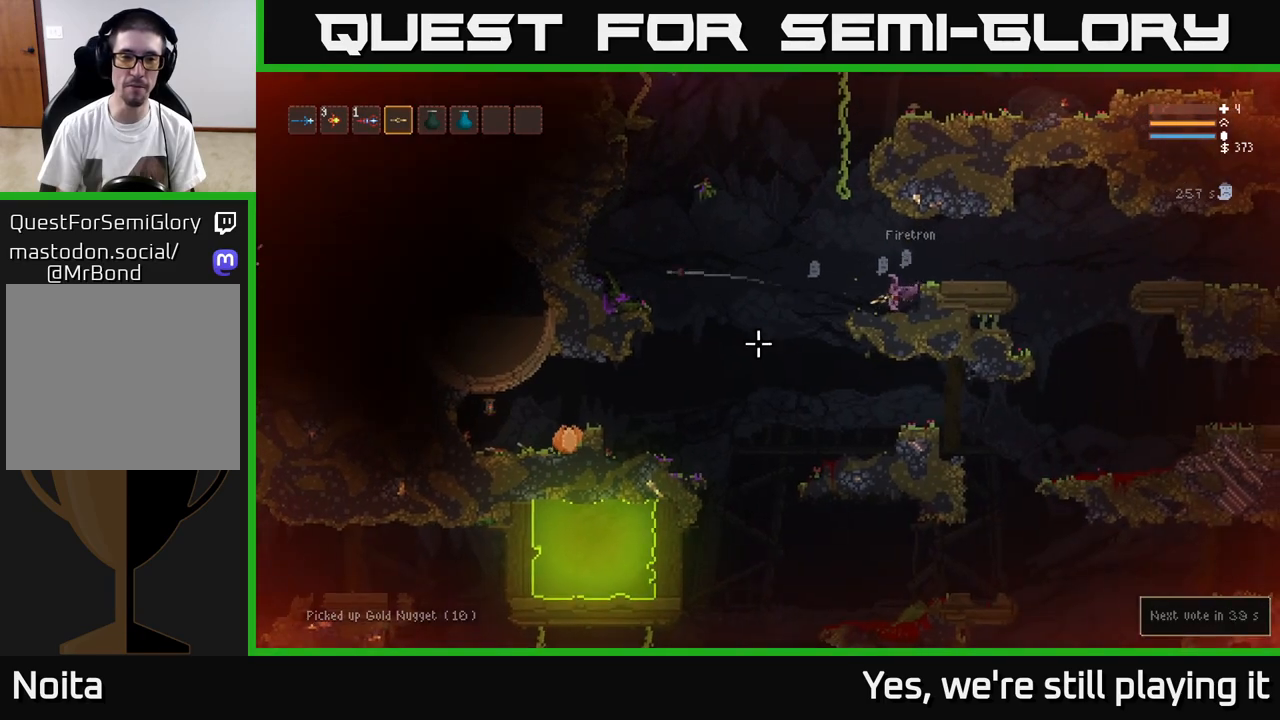
{"dt_ms": 500, "buttons": [], "left_stick": "left", "right_stick": "down", "events": [[300, "L1", "down"], [400, "L1", "up"]]}
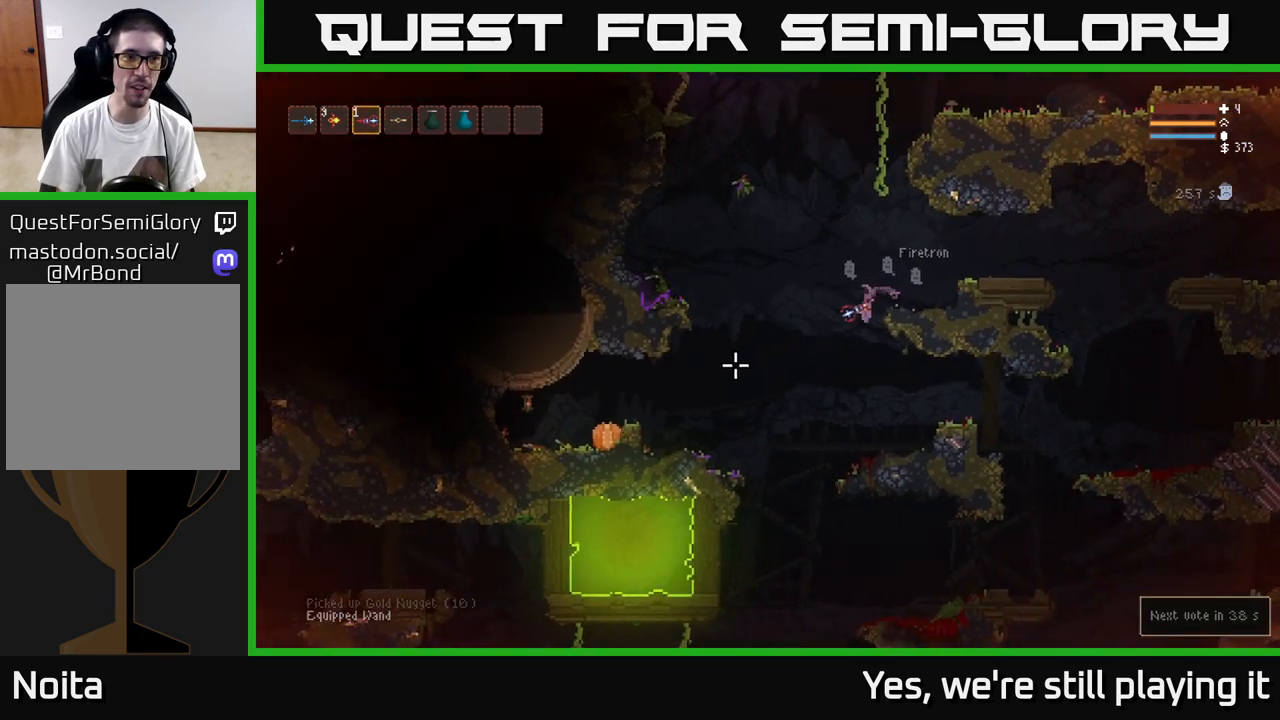
{"dt_ms": 500, "buttons": ["L2"], "left_stick": "left", "right_stick": "left", "events": [[233, "right_stick", "left"], [367, "L2", "down"]]}
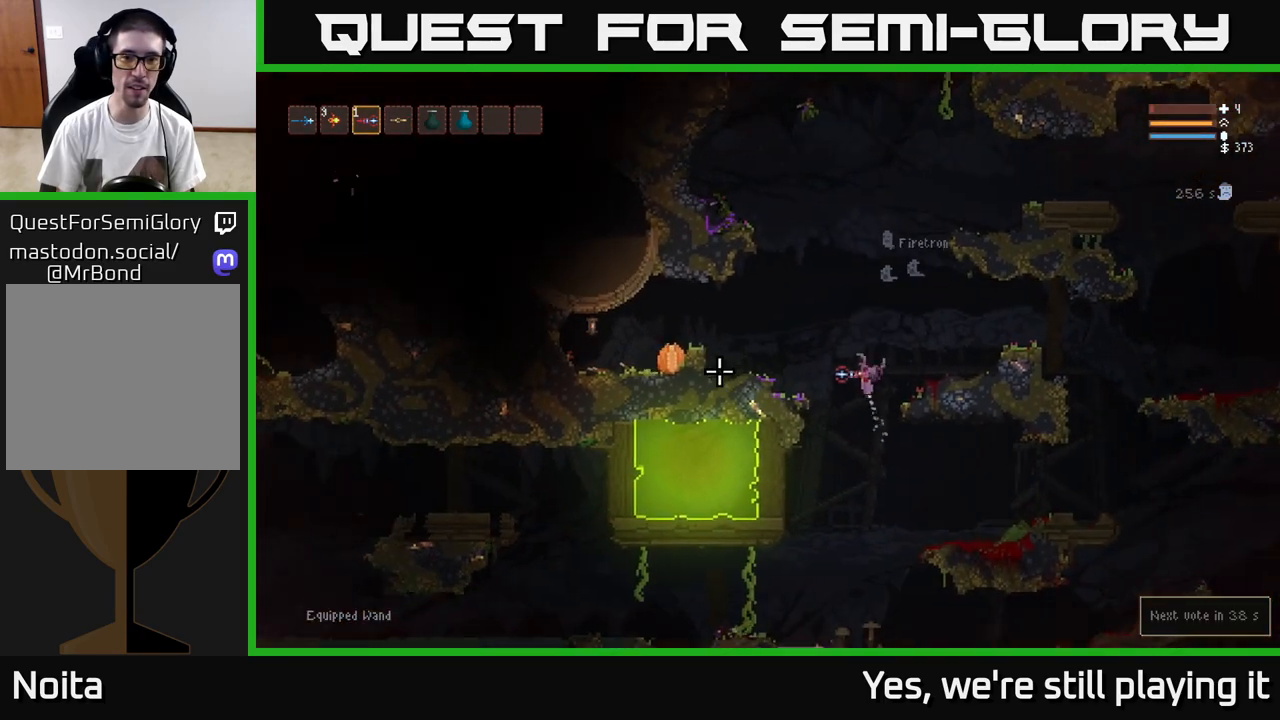
{"dt_ms": 1000, "buttons": [], "left_stick": "right", "right_stick": "center"}
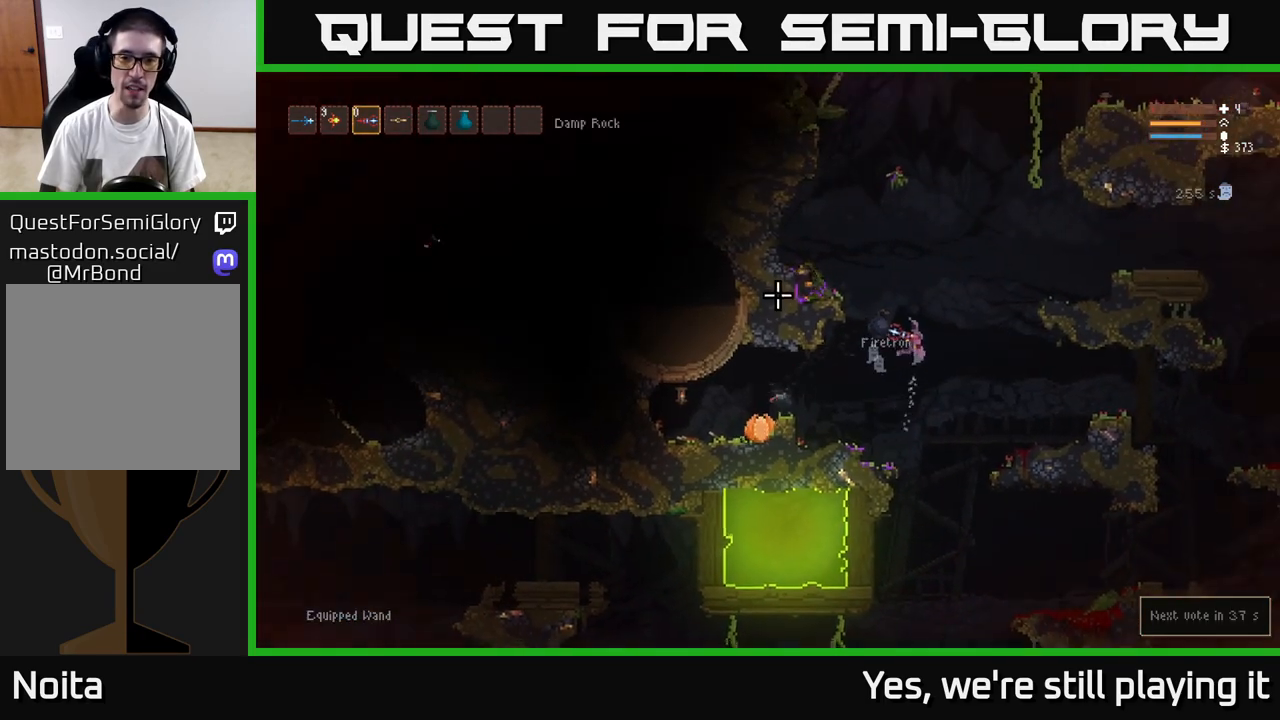
{"dt_ms": 1000, "buttons": ["L2"], "left_stick": "right", "right_stick": "down"}
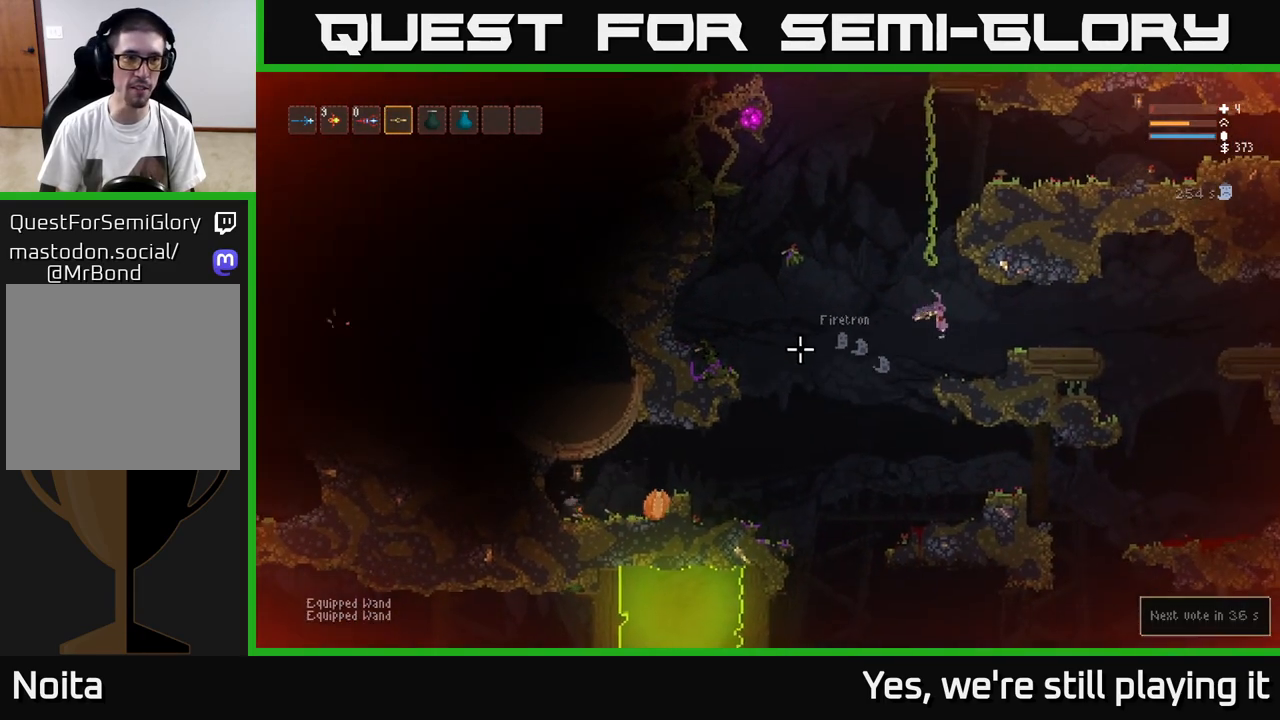
{"dt_ms": 500, "buttons": [], "left_stick": "center", "right_stick": "down", "events": [[117, "L2", "up"], [450, "left_stick", "center"]]}
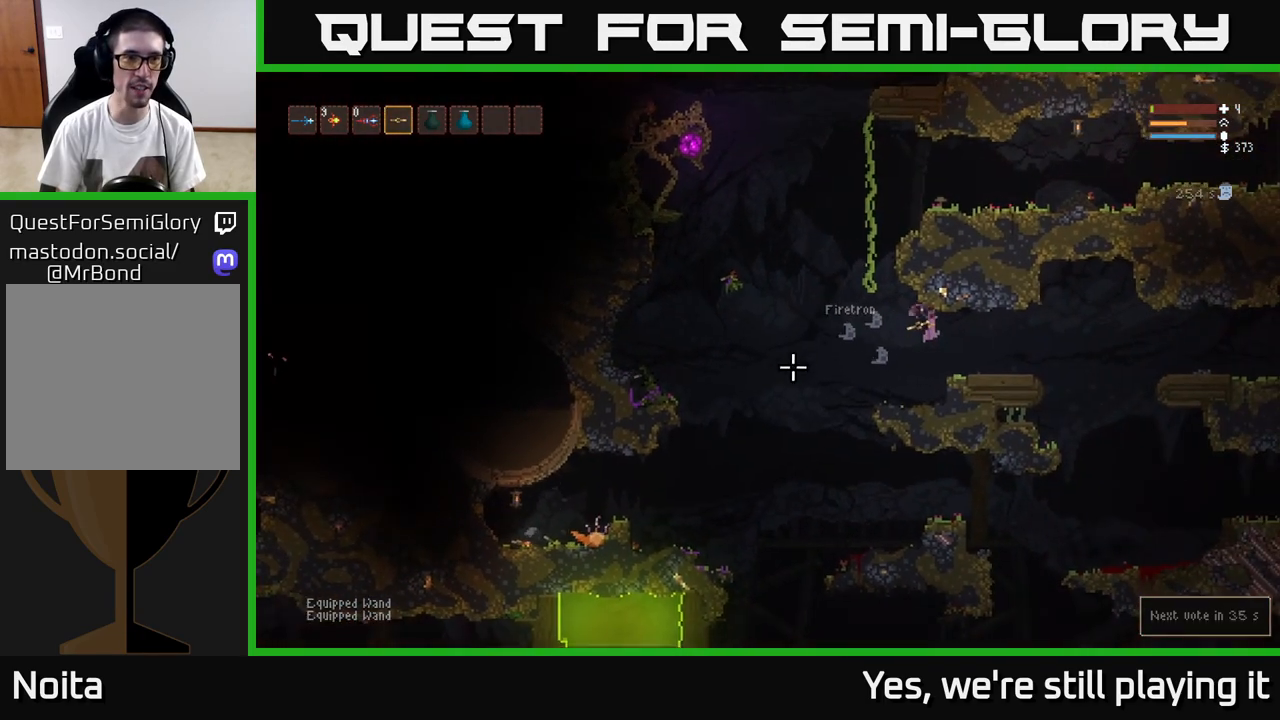
{"dt_ms": 500, "buttons": [], "left_stick": "center", "right_stick": "down", "events": [[333, "L1", "down"], [433, "L1", "up"]]}
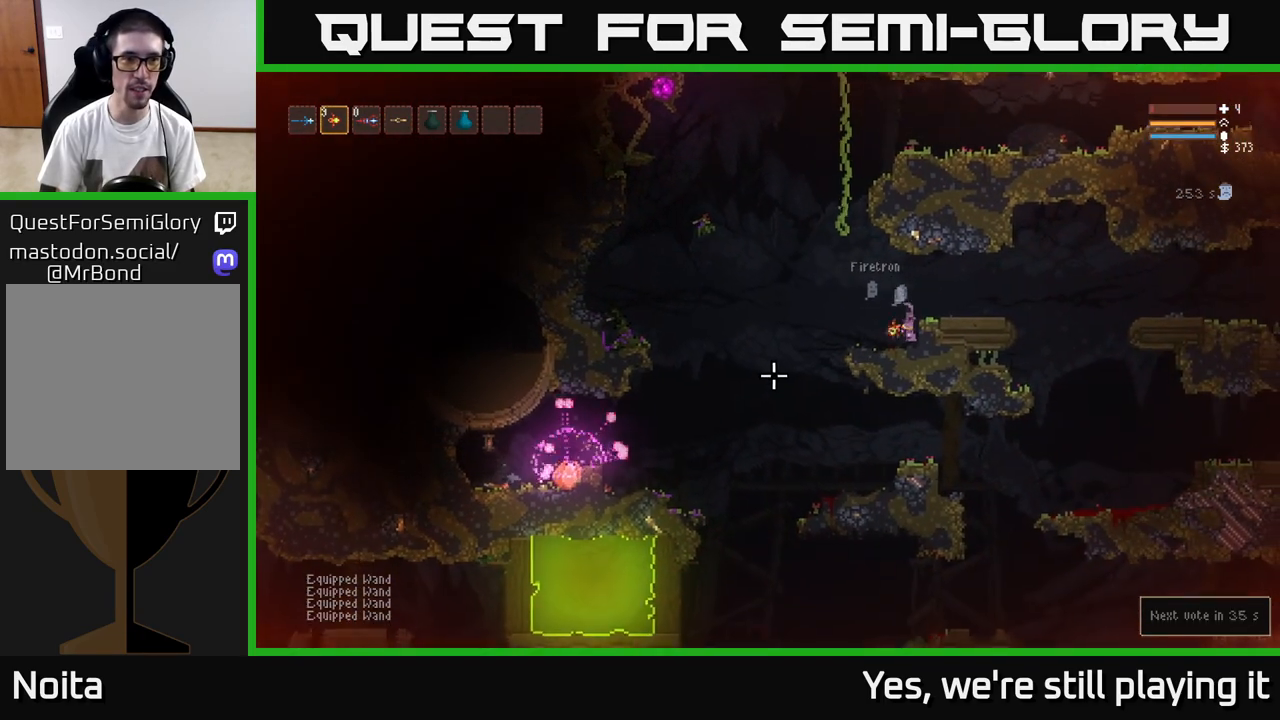
{"dt_ms": 500, "buttons": ["L2"], "left_stick": "left", "right_stick": "down", "events": [[50, "L1", "down"], [167, "L1", "up"], [250, "L2", "down"], [317, "left_stick", "left"]]}
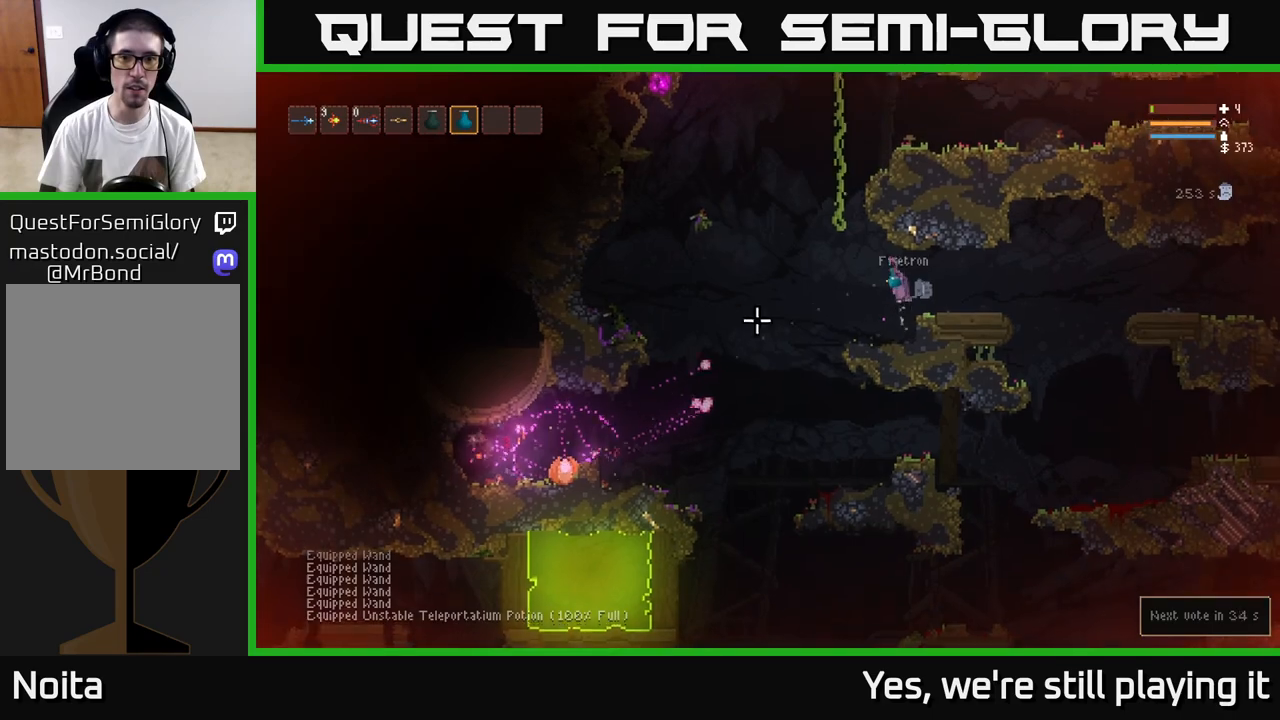
{"dt_ms": 500, "buttons": ["L2"], "left_stick": "left", "right_stick": "down", "events": [[267, "L2", "up"], [350, "L2", "down"]]}
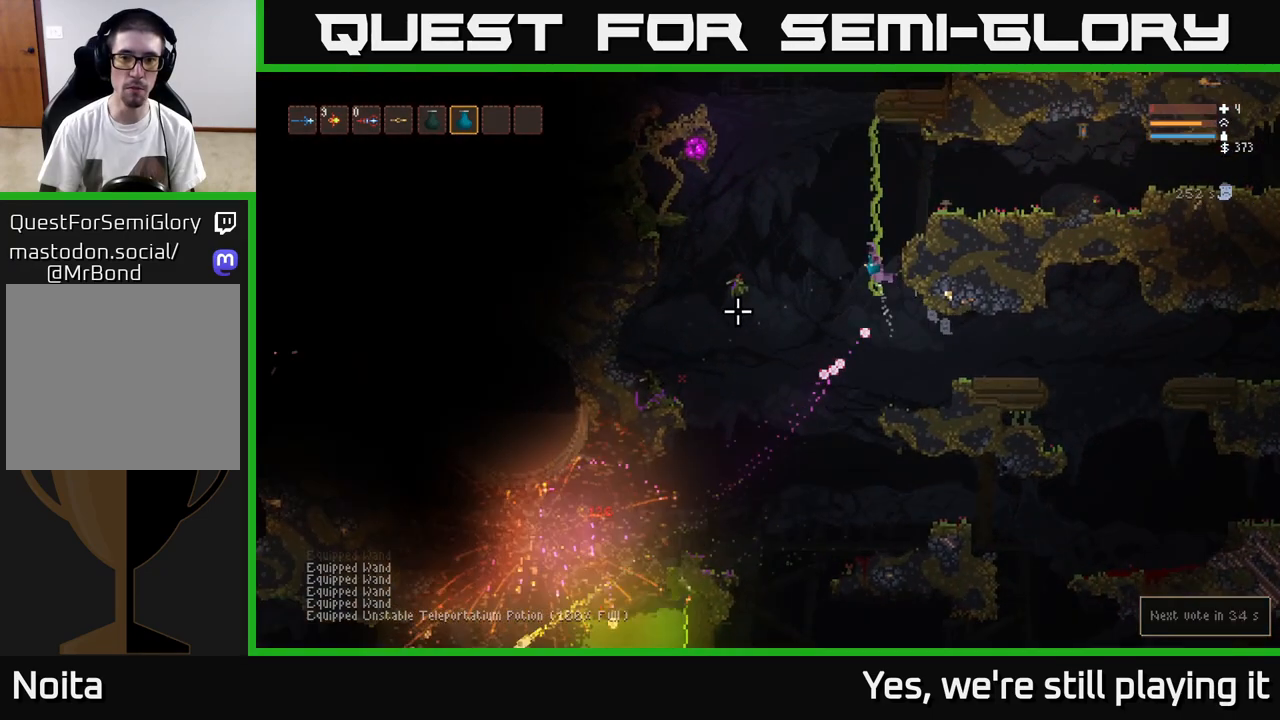
{"dt_ms": 500, "buttons": [], "left_stick": "left", "right_stick": "down", "events": [[250, "L2", "up"]]}
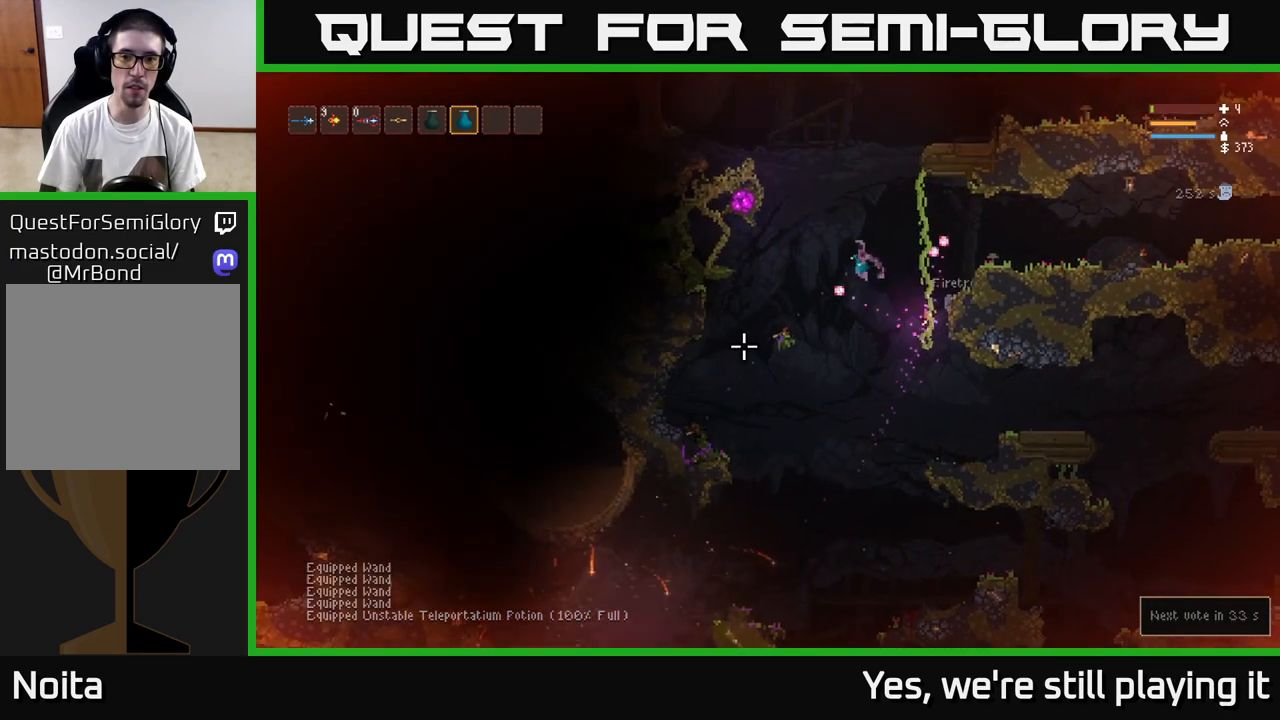
{"dt_ms": 500, "buttons": ["L2"], "left_stick": "left", "right_stick": "down", "events": [[233, "left_stick", "center"], [350, "L2", "down"], [467, "left_stick", "left"]]}
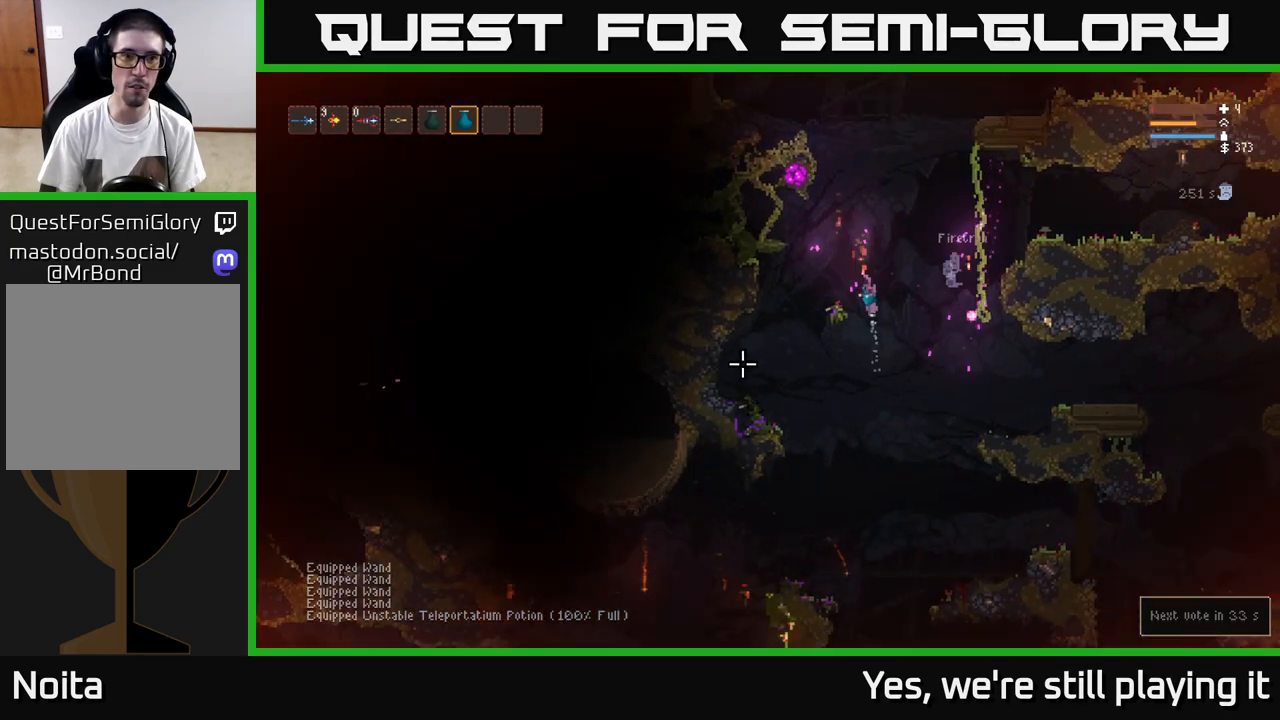
{"dt_ms": 500, "buttons": [], "left_stick": "center", "right_stick": "down", "events": [[33, "L2", "up"], [67, "R1", "down"], [133, "R1", "up"], [150, "left_stick", "up-left"], [400, "left_stick", "center"]]}
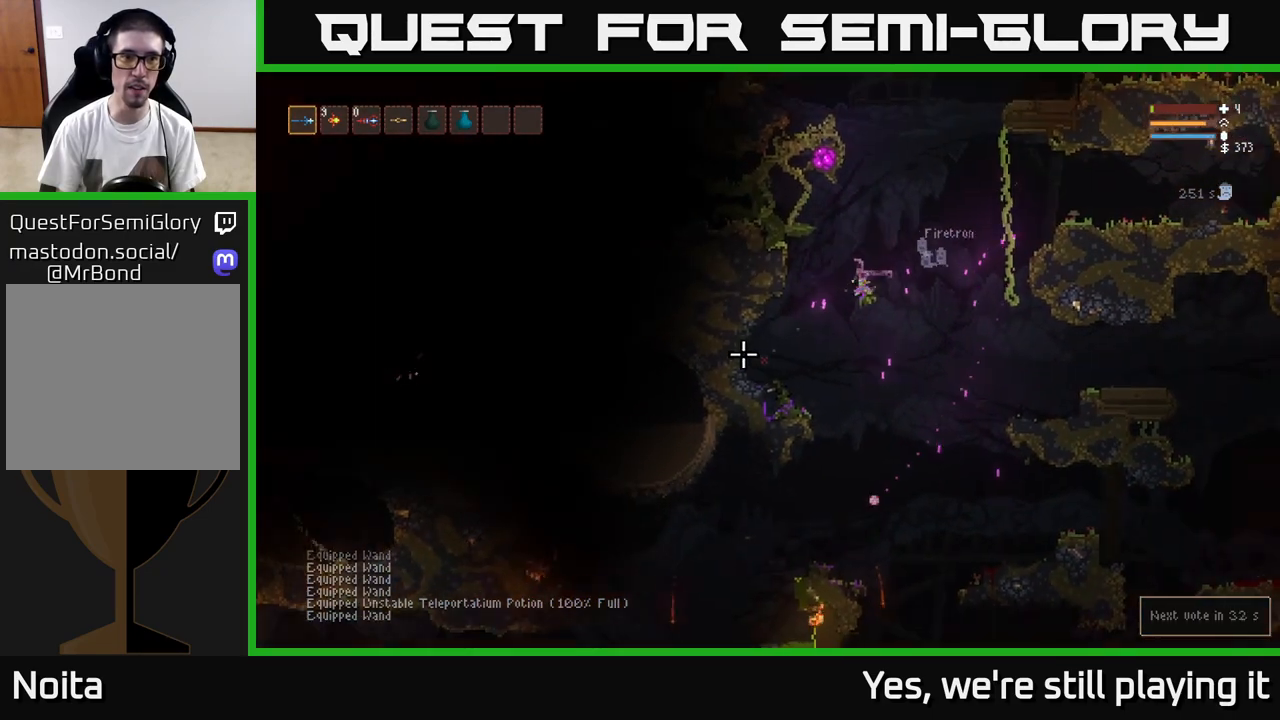
{"dt_ms": 500, "buttons": [], "left_stick": "center", "right_stick": "down", "events": [[133, "L1", "down"], [217, "L1", "up"]]}
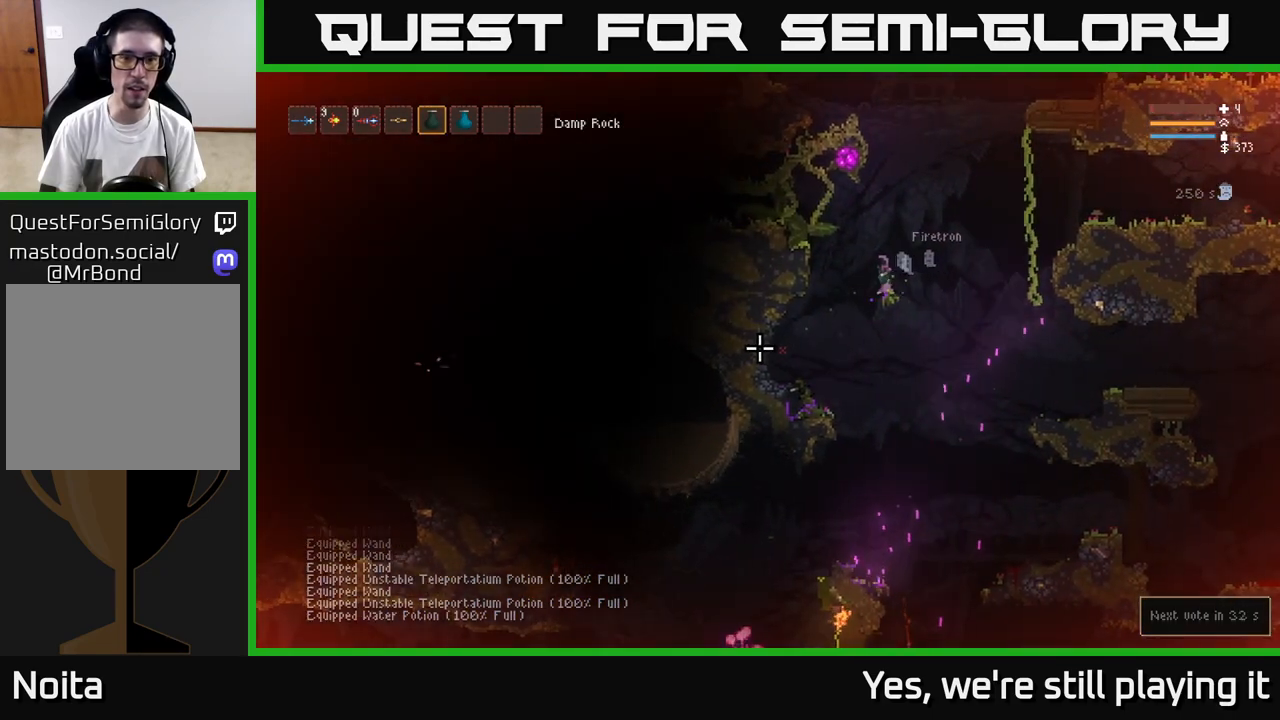
{"dt_ms": 500, "buttons": [], "left_stick": "left", "right_stick": "down", "events": [[150, "L1", "down"], [267, "L1", "up"], [433, "left_stick", "left"]]}
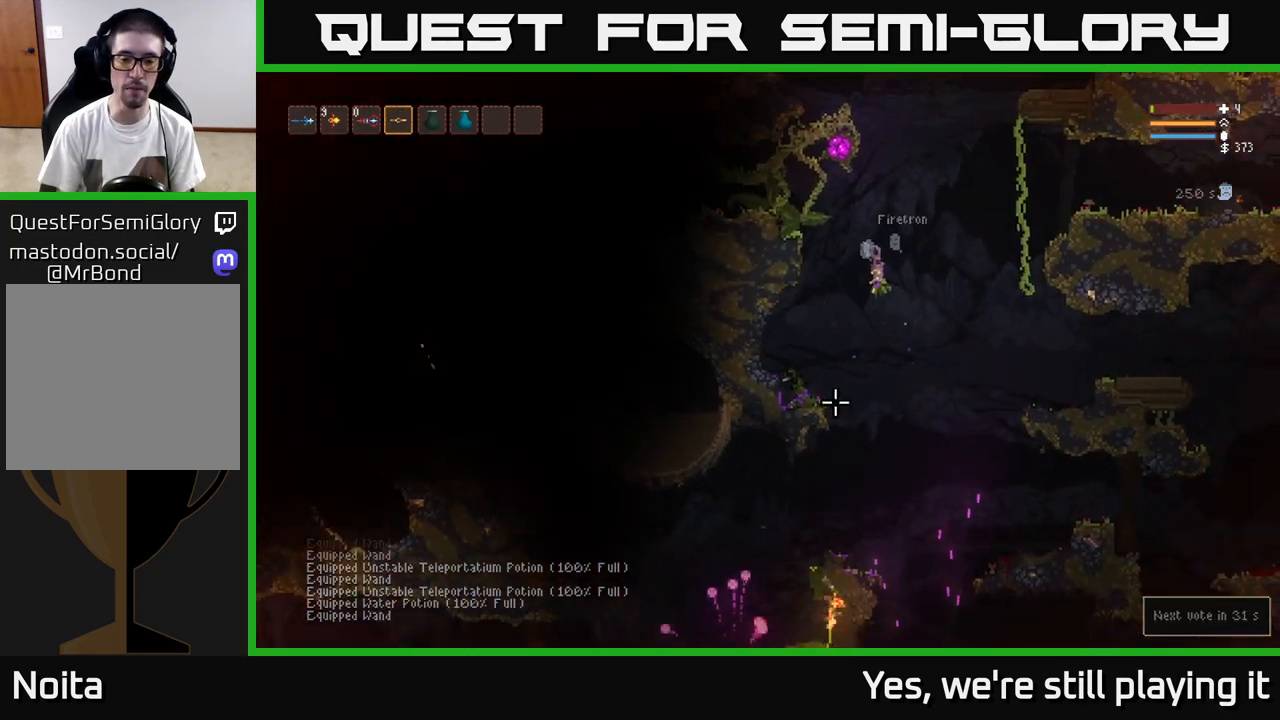
{"dt_ms": 500, "buttons": [], "left_stick": "left", "right_stick": "down", "events": [[67, "left_stick", "center"], [200, "left_stick", "up-left"], [300, "left_stick", "left"], [317, "L2", "down"], [383, "L2", "up"]]}
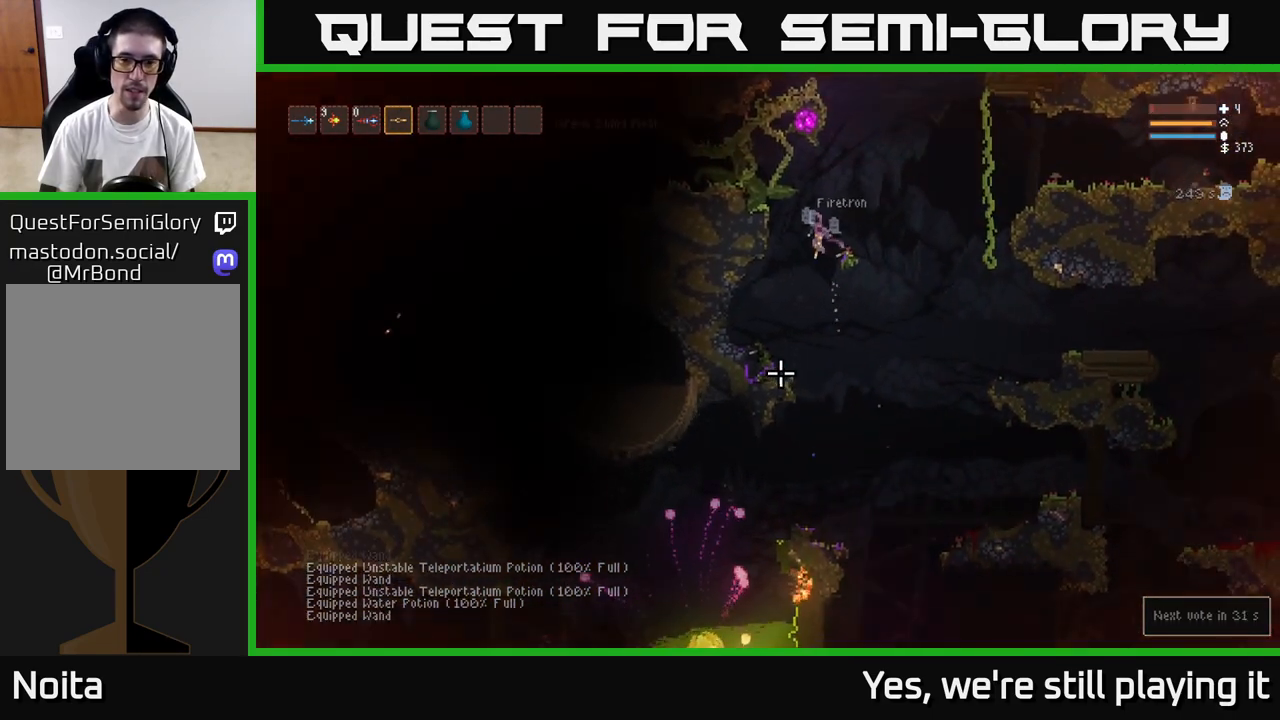
{"dt_ms": 500, "buttons": [], "left_stick": "left", "right_stick": "down", "events": []}
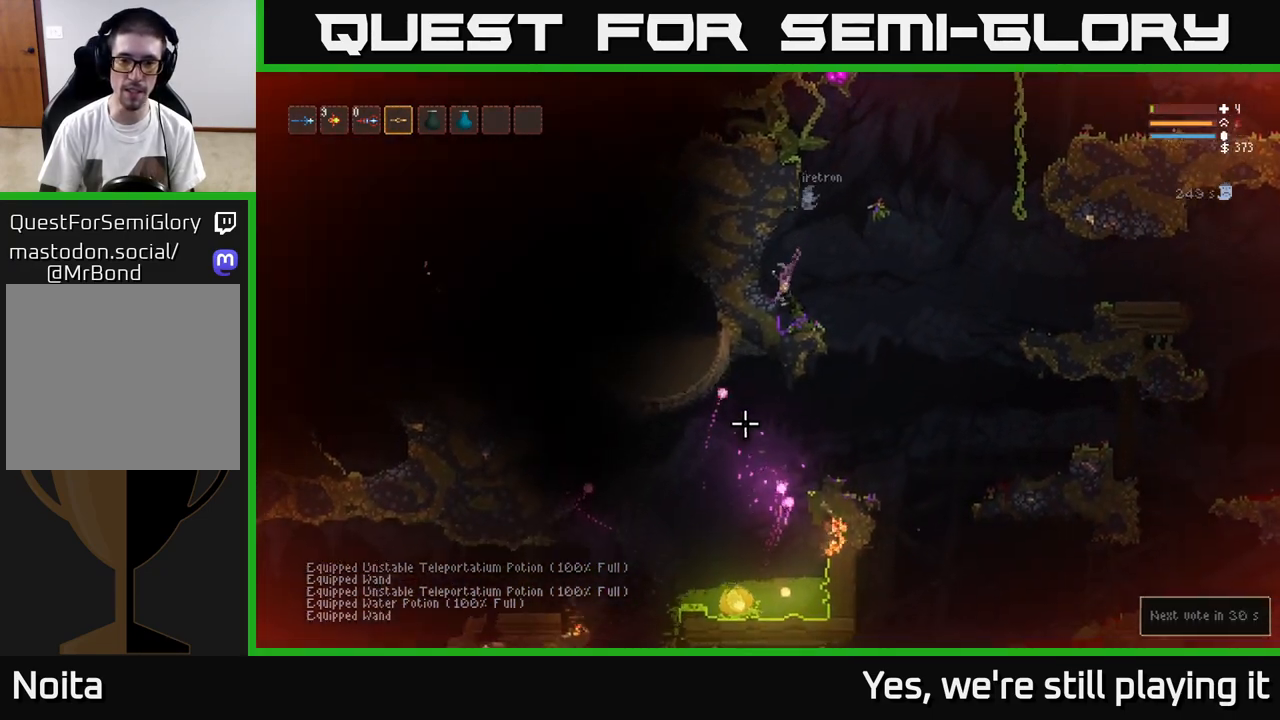
{"dt_ms": 500, "buttons": [], "left_stick": "center", "right_stick": "down", "events": [[100, "left_stick", "center"]]}
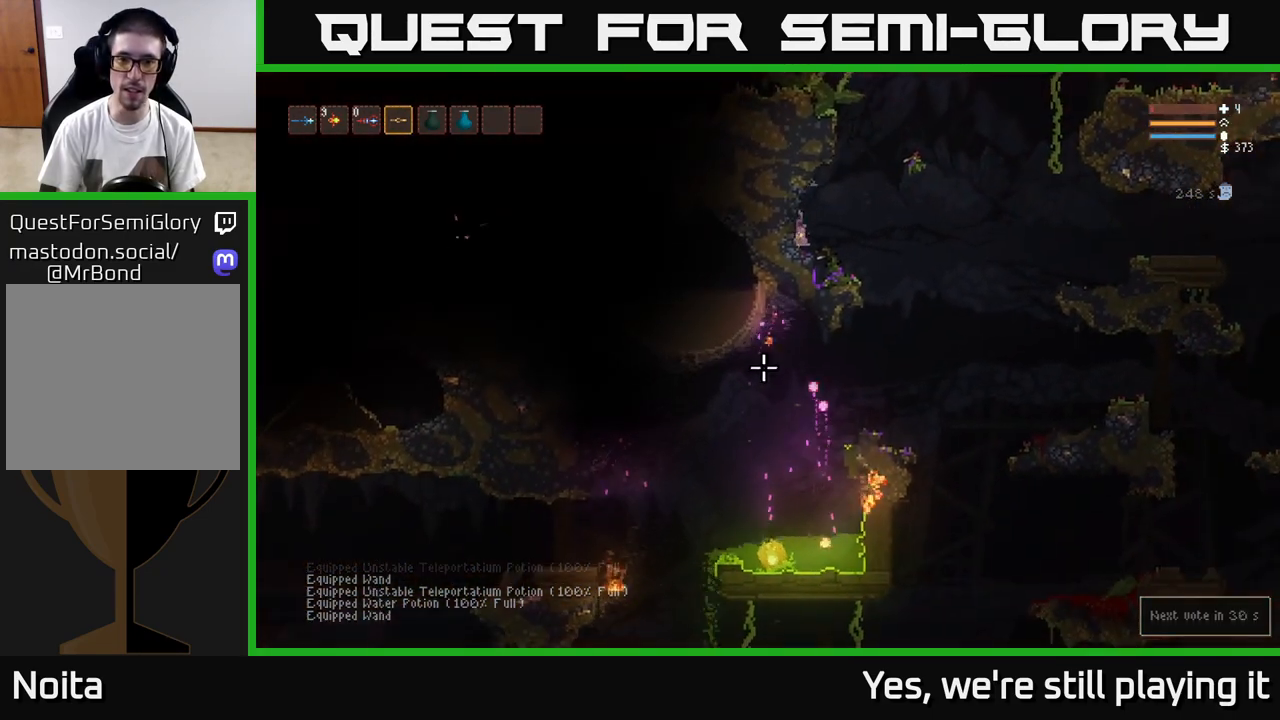
{"dt_ms": 500, "buttons": [], "left_stick": "right", "right_stick": "down", "events": [[217, "left_stick", "right"]]}
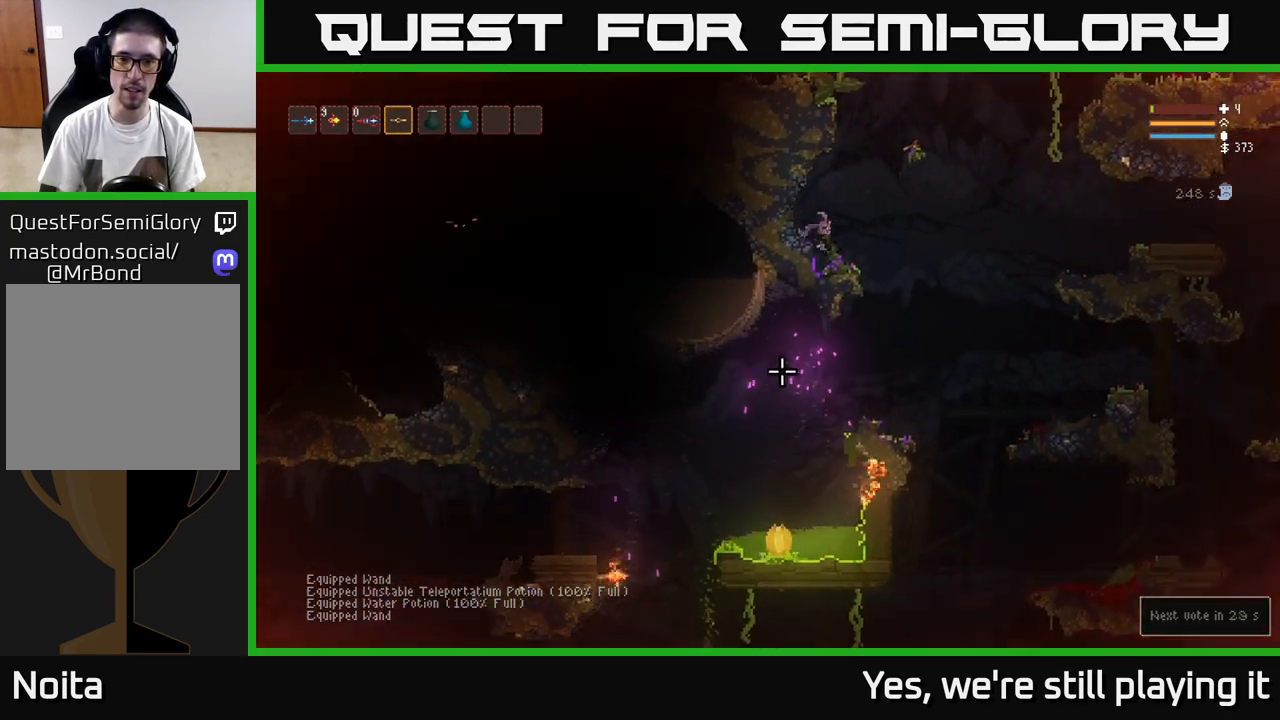
{"dt_ms": 500, "buttons": ["L2", "R2"], "left_stick": "center", "right_stick": "down-right", "events": [[50, "right_stick", "down-right"], [383, "left_stick", "center"], [467, "R2", "down"], [483, "L2", "down"]]}
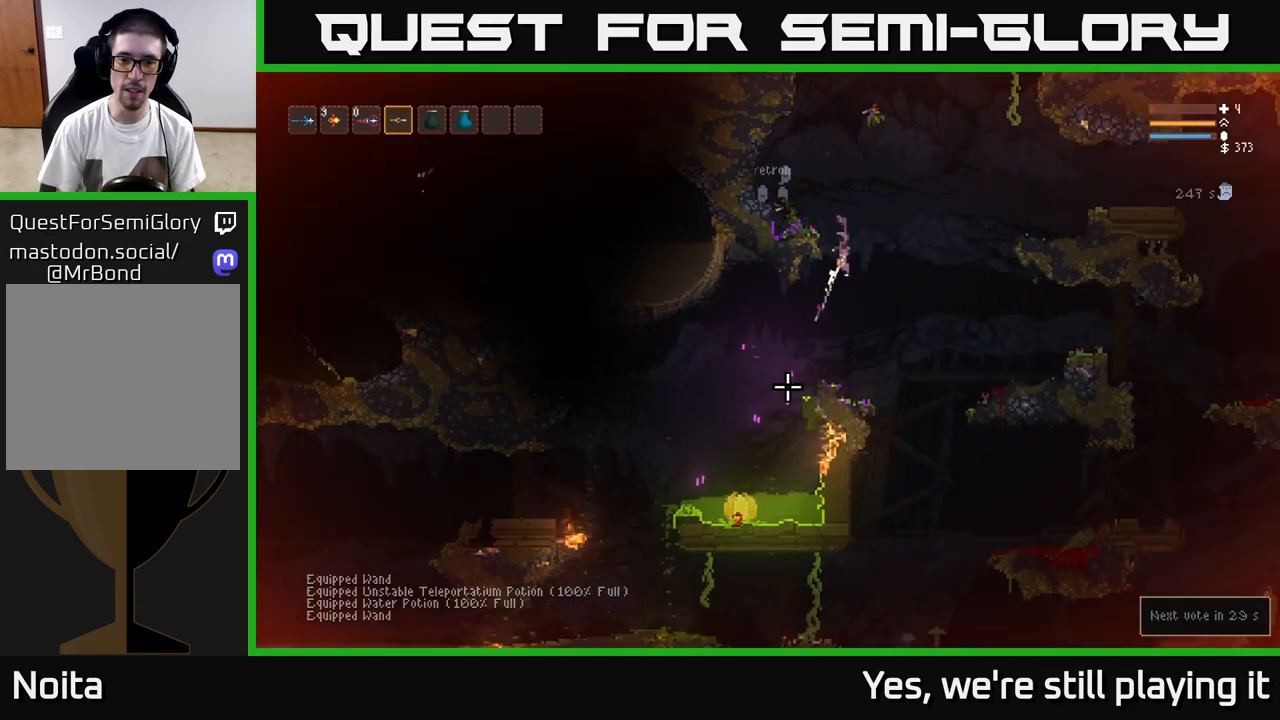
{"dt_ms": 500, "buttons": ["L2", "R2"], "left_stick": "center", "right_stick": "down-right", "events": [[117, "L2", "up"], [483, "L2", "down"]]}
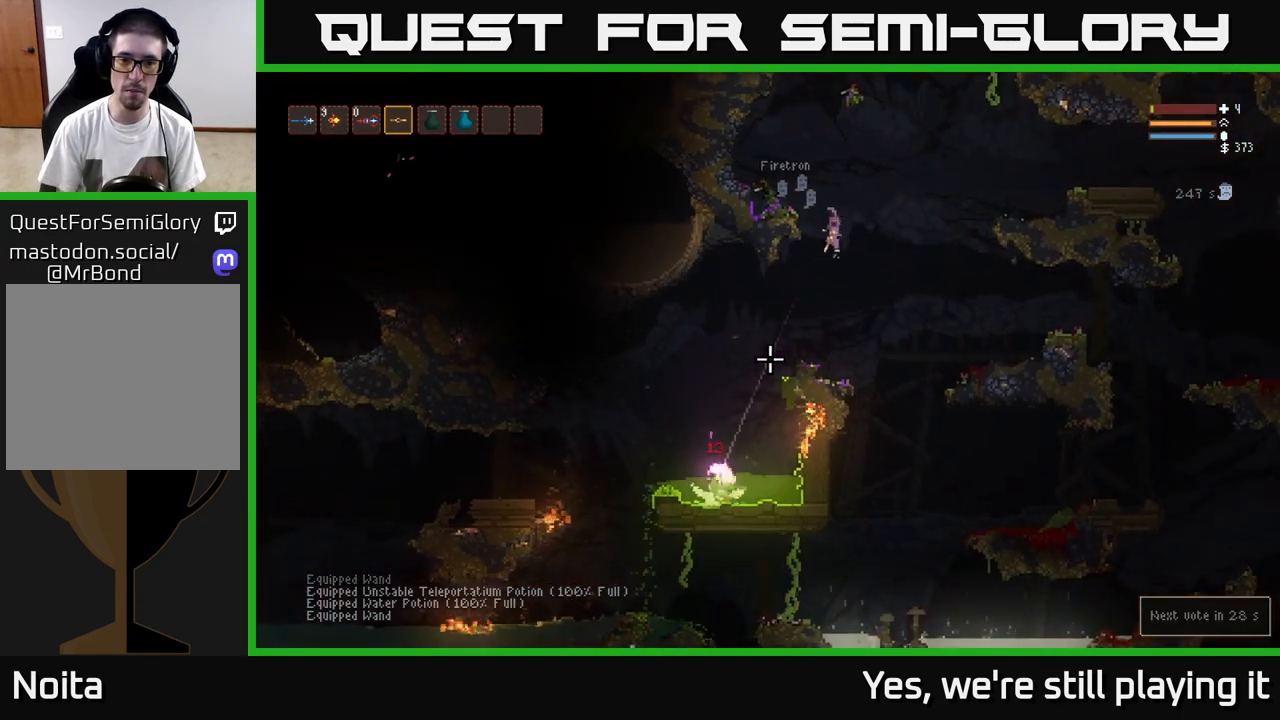
{"dt_ms": 500, "buttons": ["L2", "R2"], "left_stick": "left", "right_stick": "down-right", "events": [[50, "L2", "up"], [350, "L2", "down"], [483, "left_stick", "left"]]}